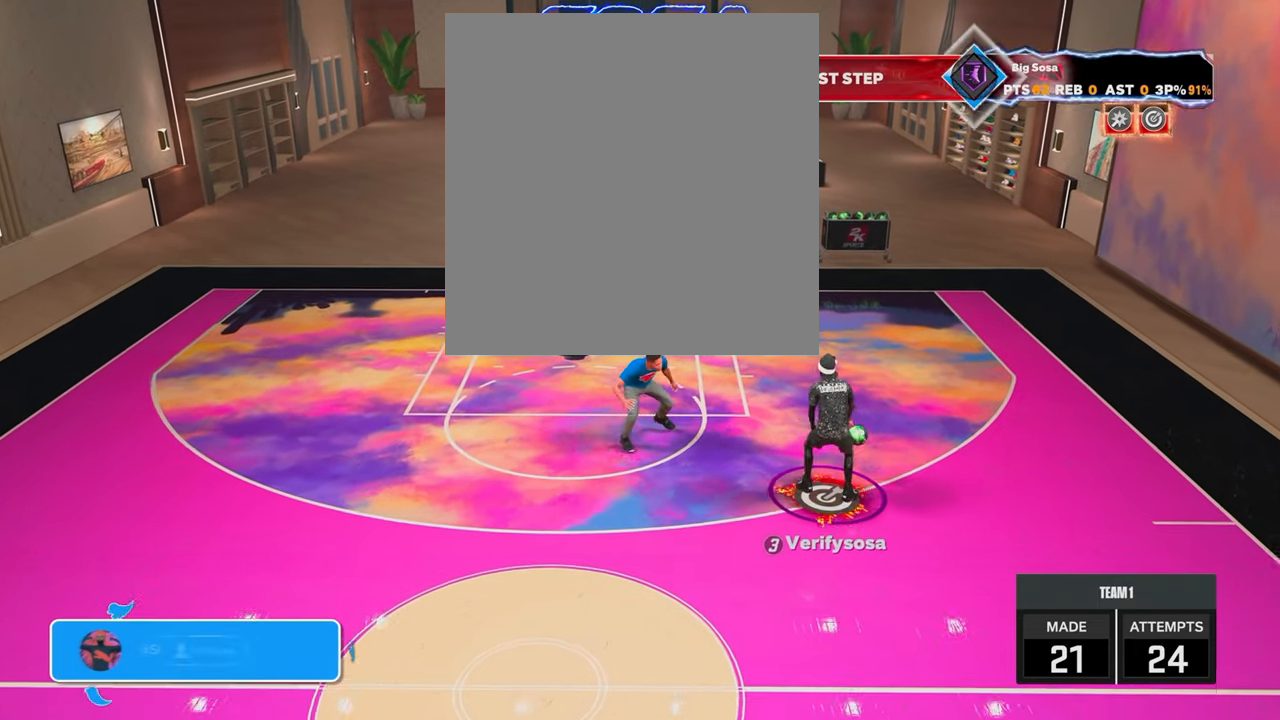
Gameplay with a controller (PlayStation layout); each line is a JSON object with the inputs held at the frame after it. "events" lists button and stick changes between this image and that frame as [ms after this image, input, new state], when the widget could be followed in between.
{"buttons": [], "left_stick": "center", "right_stick": "center", "events": [[400, "SQUARE", "up"]]}
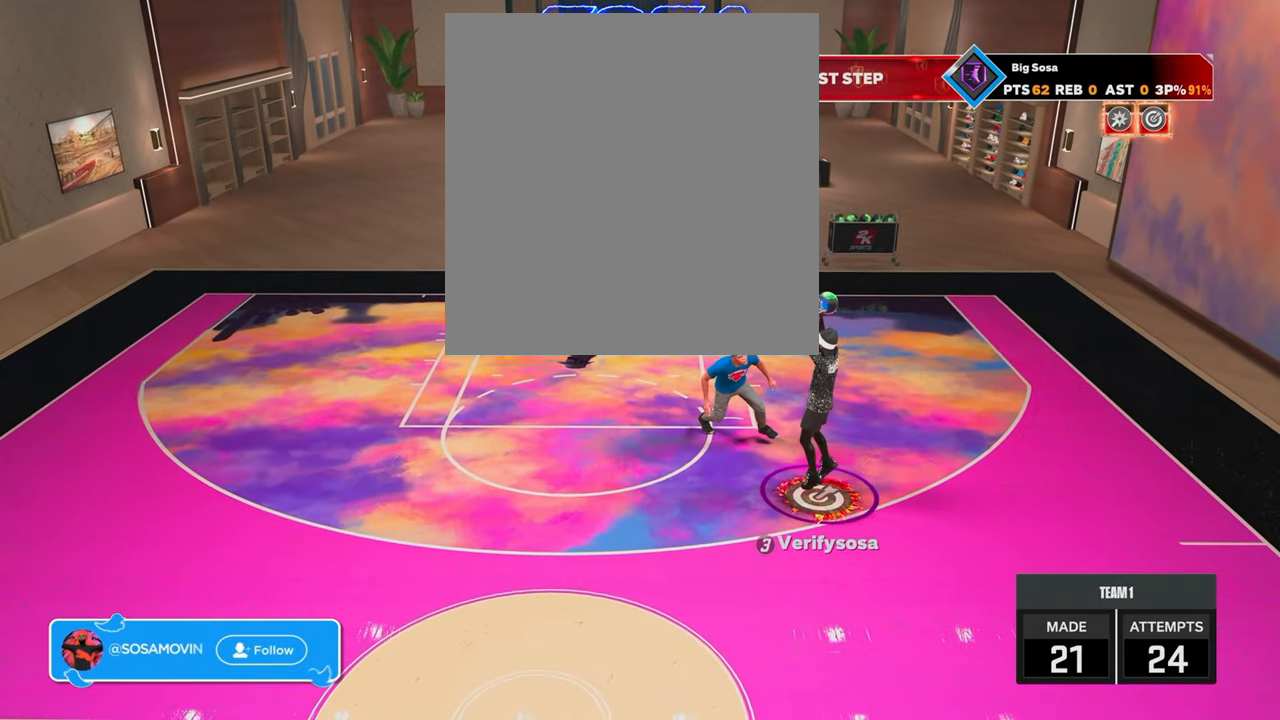
{"buttons": [], "left_stick": "center", "right_stick": "center", "events": []}
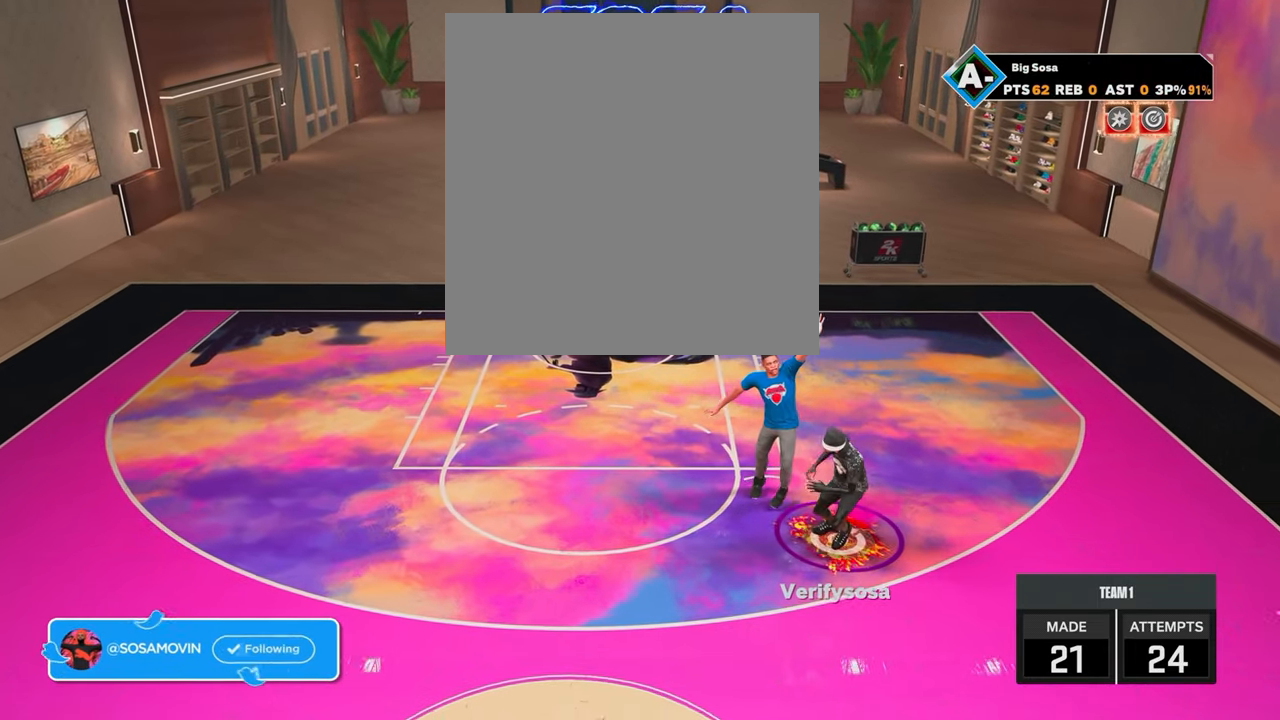
{"buttons": [], "left_stick": "center", "right_stick": "center", "events": []}
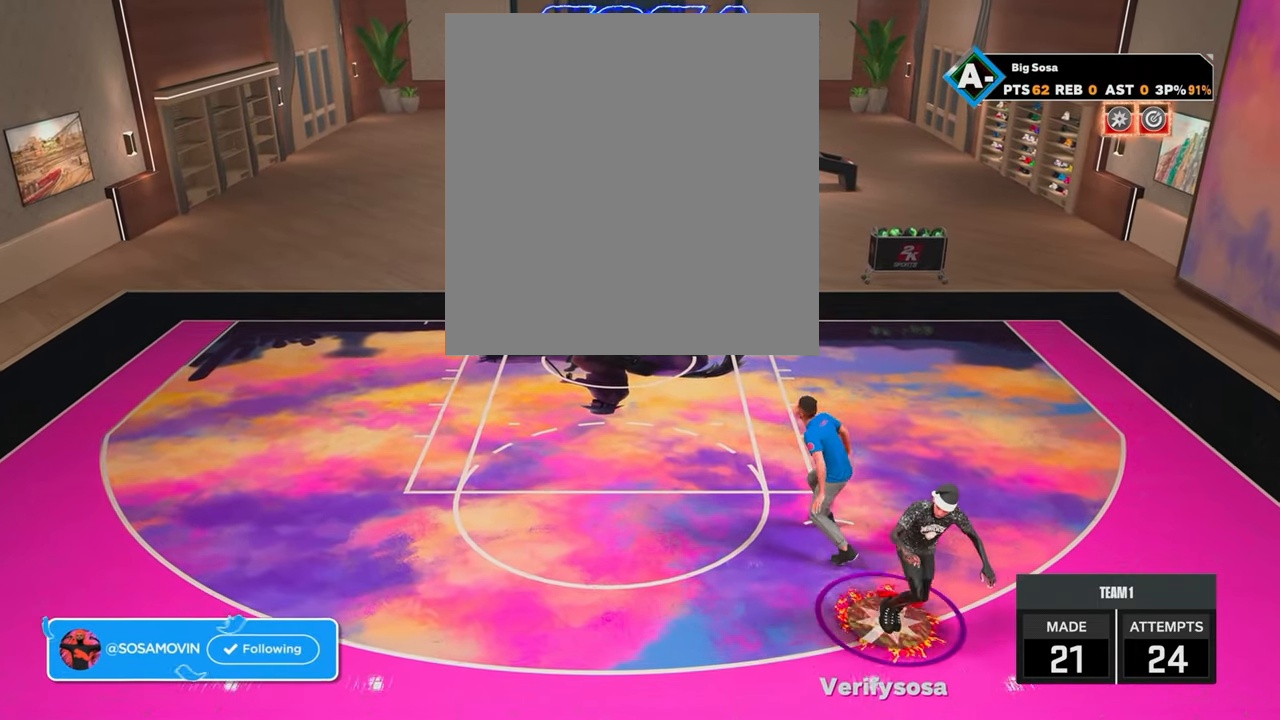
{"buttons": [], "left_stick": "center", "right_stick": "center", "events": []}
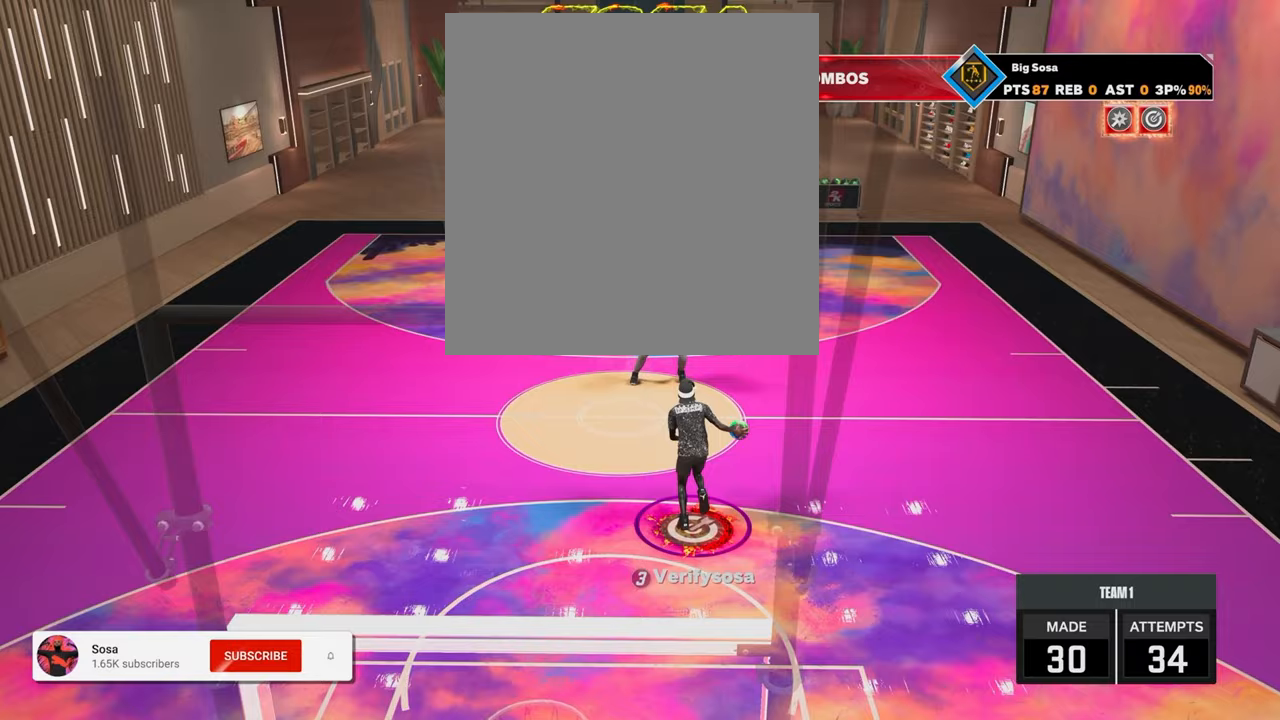
{"buttons": ["R2"], "left_stick": "center", "right_stick": "center", "events": [[200, "R2", "down"], [200, "right_stick", "left"], [267, "right_stick", "center"]]}
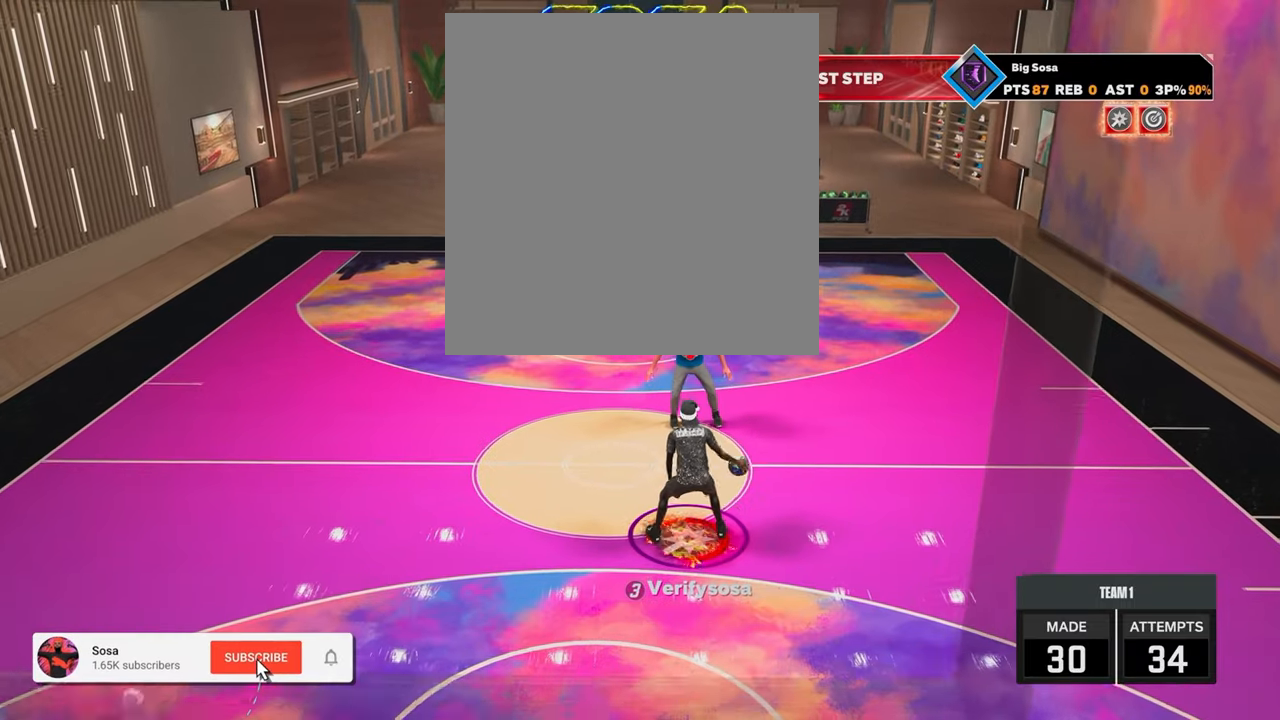
{"buttons": ["R2"], "left_stick": "center", "right_stick": "center", "events": [[67, "R2", "up"], [67, "right_stick", "right"], [150, "right_stick", "center"], [300, "R2", "down"], [300, "right_stick", "left"], [400, "right_stick", "center"]]}
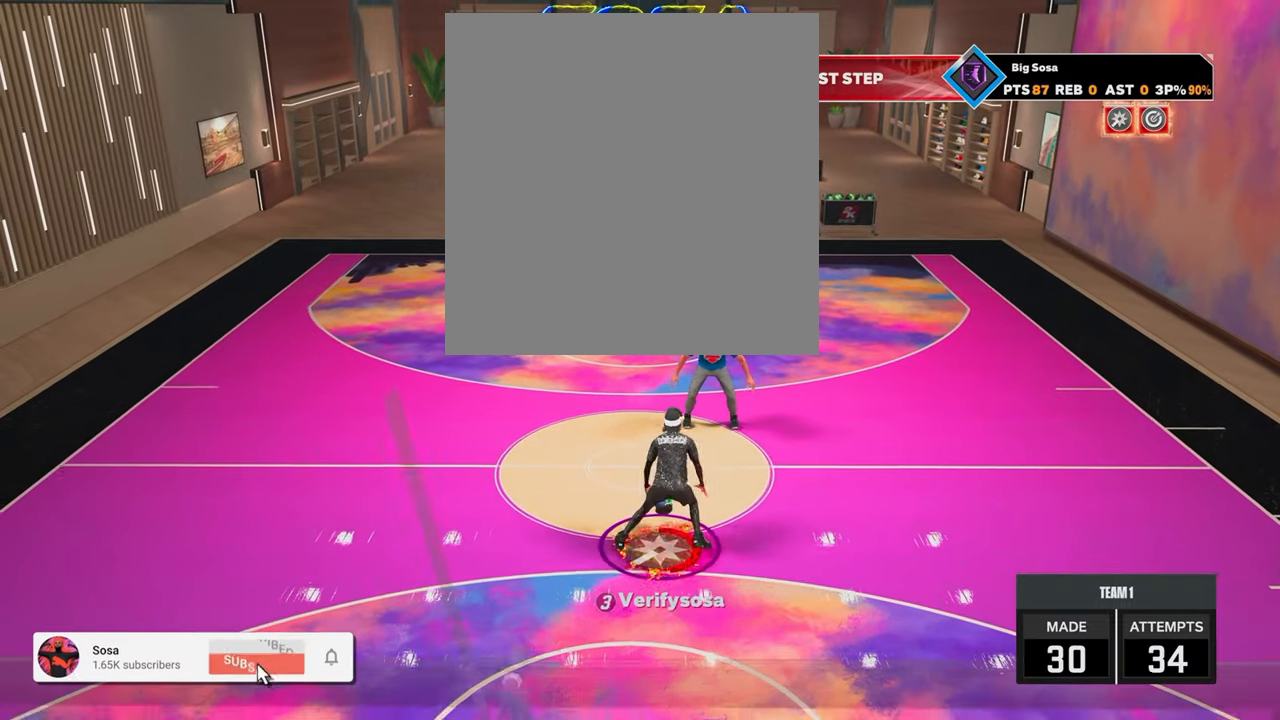
{"buttons": ["R2"], "left_stick": "center", "right_stick": "center", "events": [[50, "left_stick", "up-left"], [100, "R2", "up"], [150, "right_stick", "right"], [200, "left_stick", "center"], [200, "right_stick", "center"], [350, "R2", "down"], [367, "right_stick", "up-left"], [450, "right_stick", "center"]]}
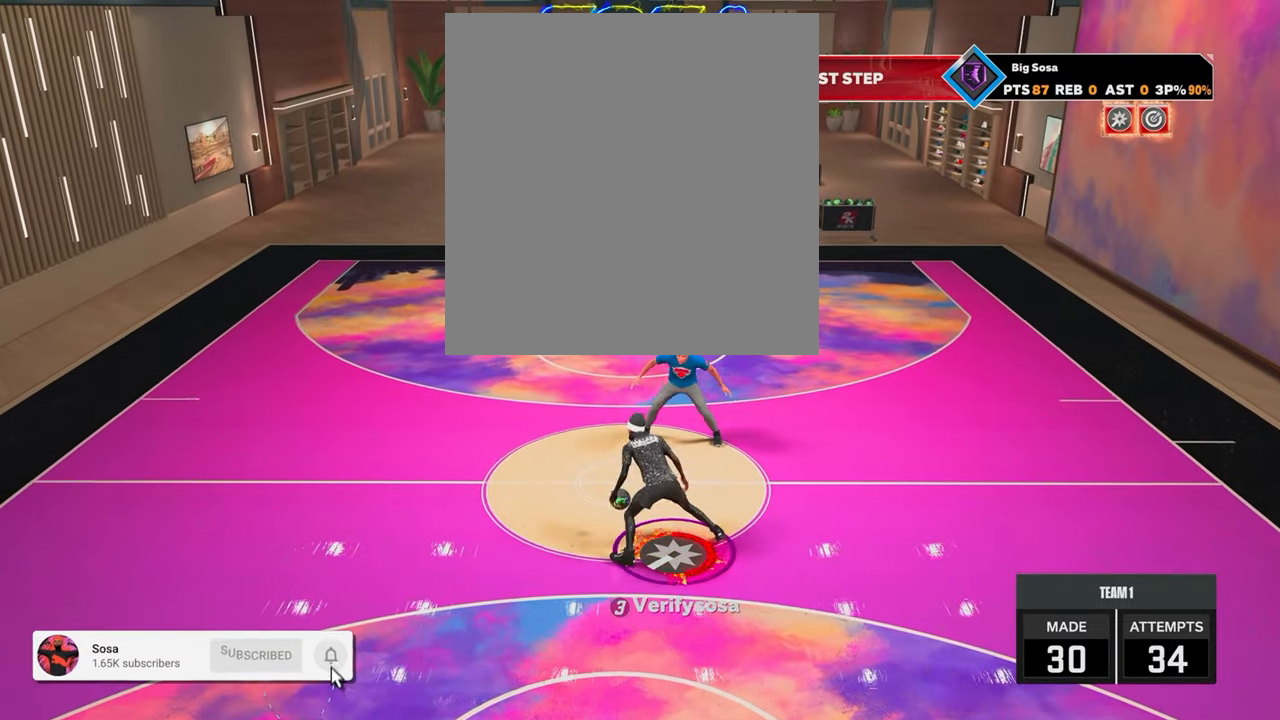
{"buttons": ["R2"], "left_stick": "center", "right_stick": "center", "events": [[50, "left_stick", "down-right"], [167, "left_stick", "center"], [167, "right_stick", "down-right"], [250, "right_stick", "center"], [367, "left_stick", "left"], [500, "left_stick", "center"]]}
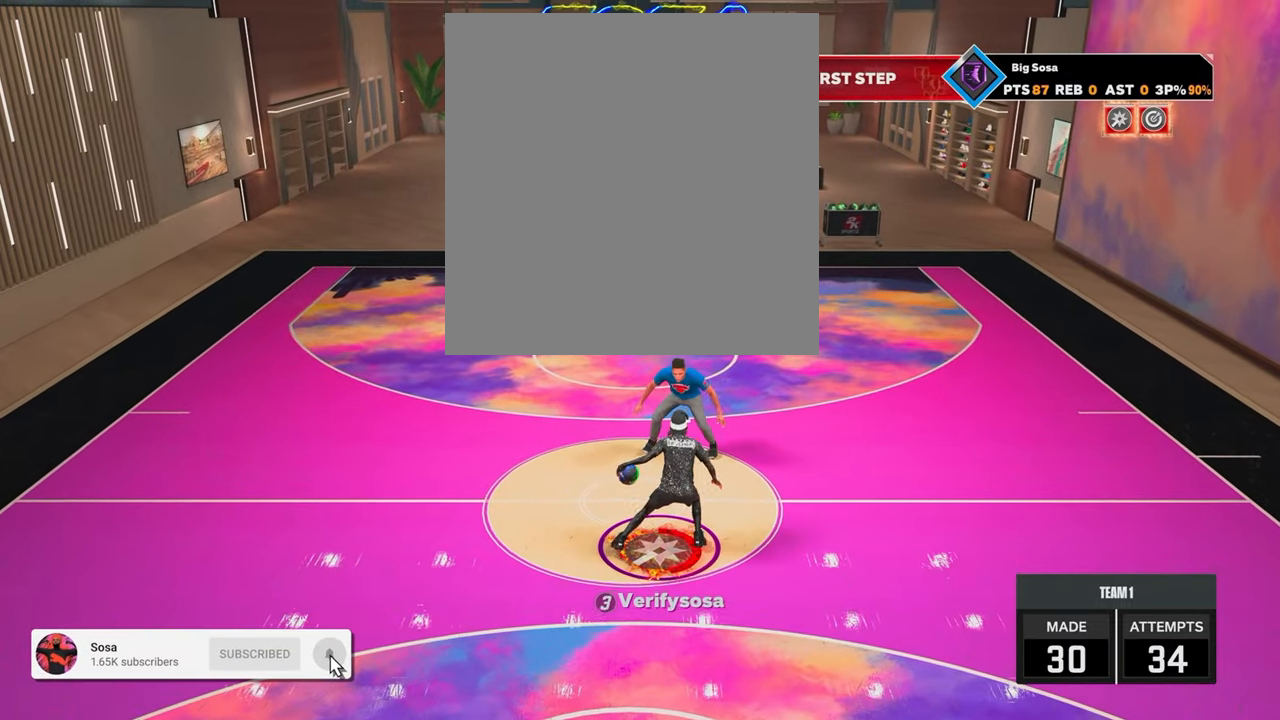
{"buttons": [], "left_stick": "right", "right_stick": "center", "events": [[117, "left_stick", "up-right"], [450, "left_stick", "right"], [500, "R2", "up"]]}
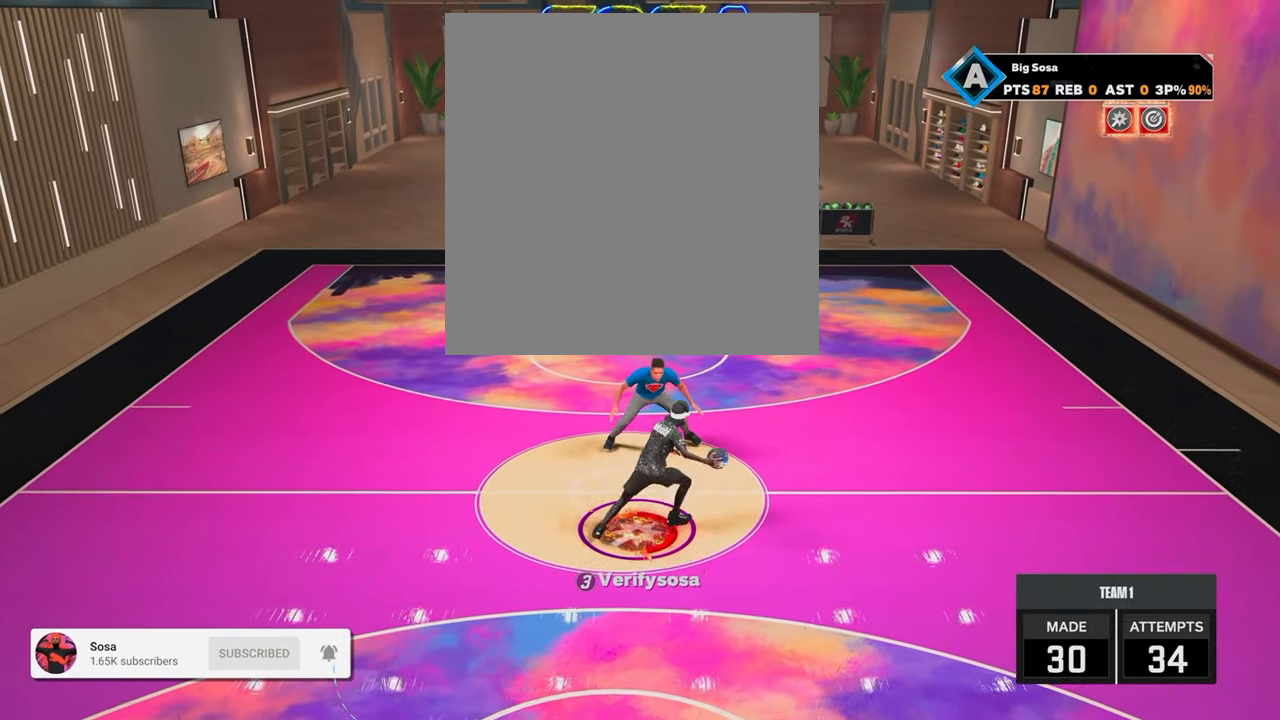
{"buttons": ["SQUARE"], "left_stick": "center", "right_stick": "center", "events": [[50, "left_stick", "center"], [150, "SQUARE", "down"]]}
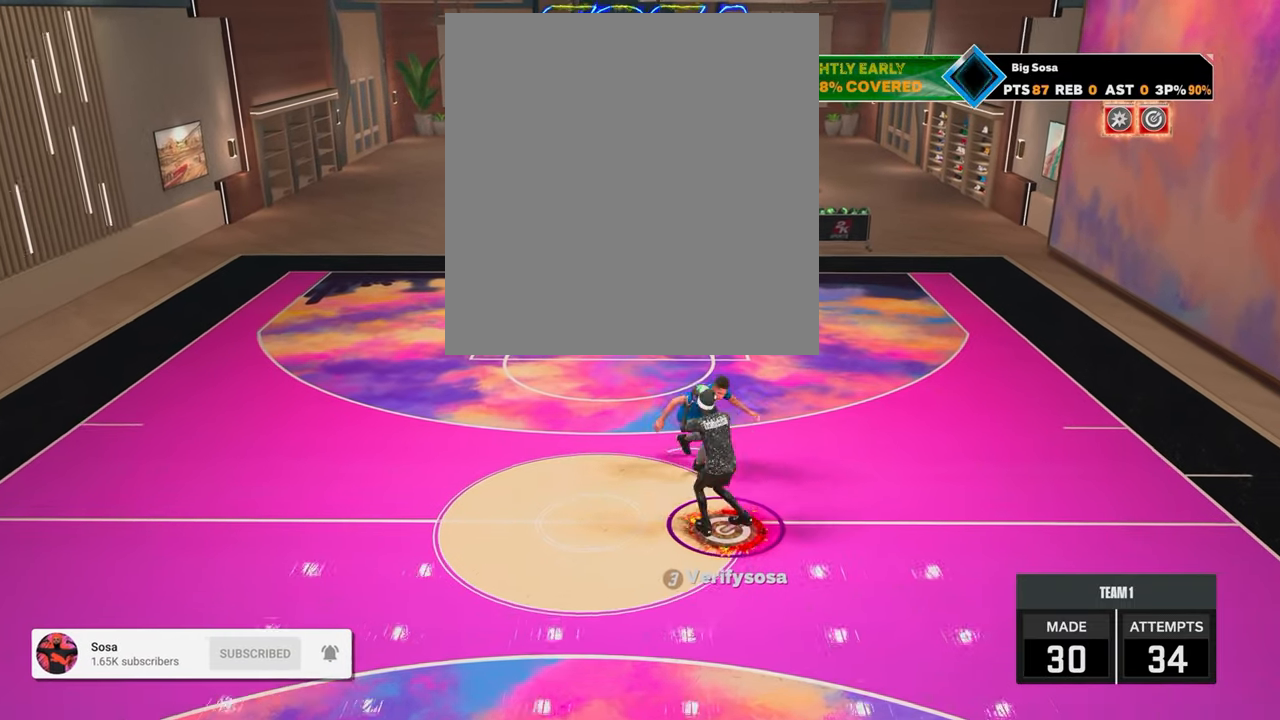
{"buttons": [], "left_stick": "center", "right_stick": "center", "events": [[100, "SQUARE", "up"]]}
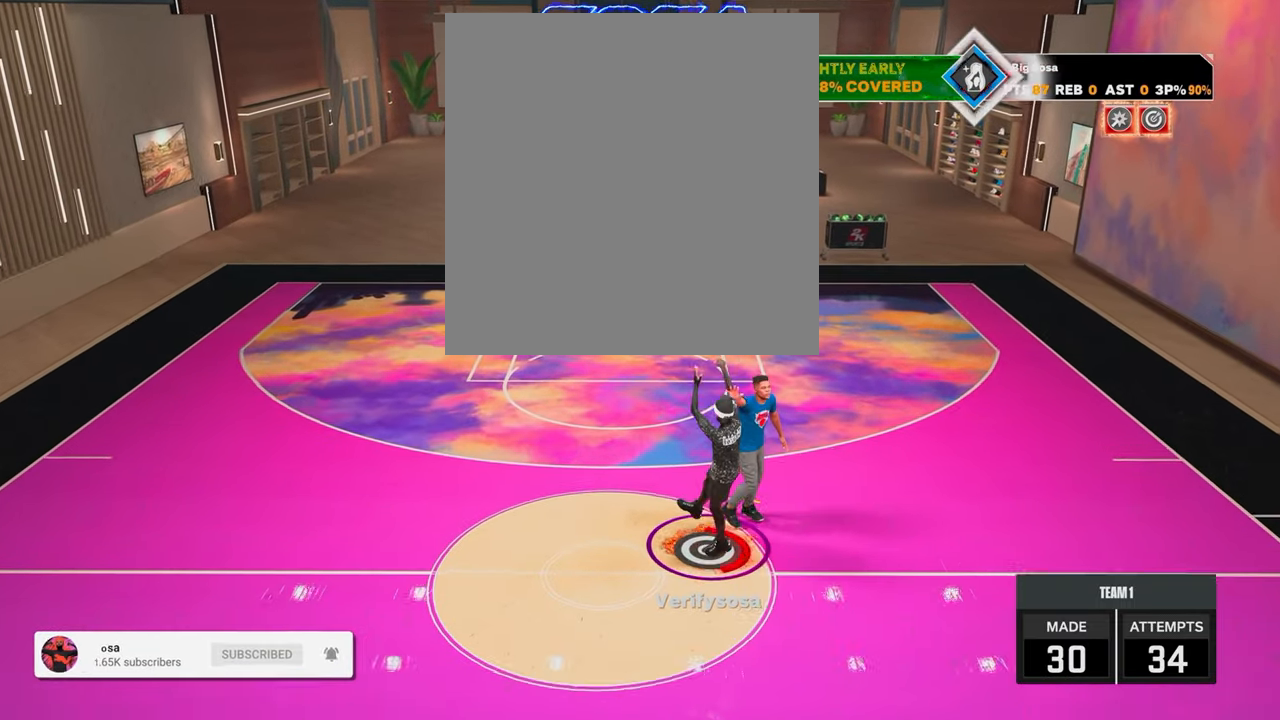
{"buttons": [], "left_stick": "center", "right_stick": "center", "events": []}
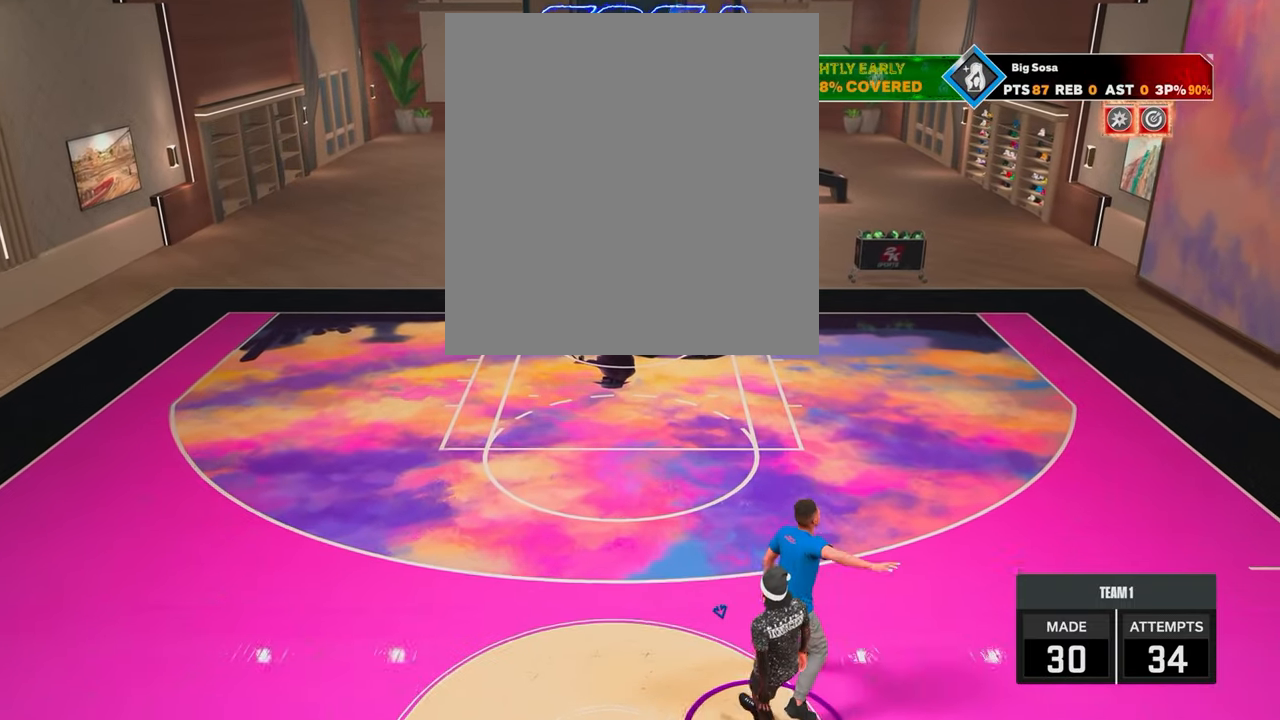
{"buttons": [], "left_stick": "center", "right_stick": "center", "events": []}
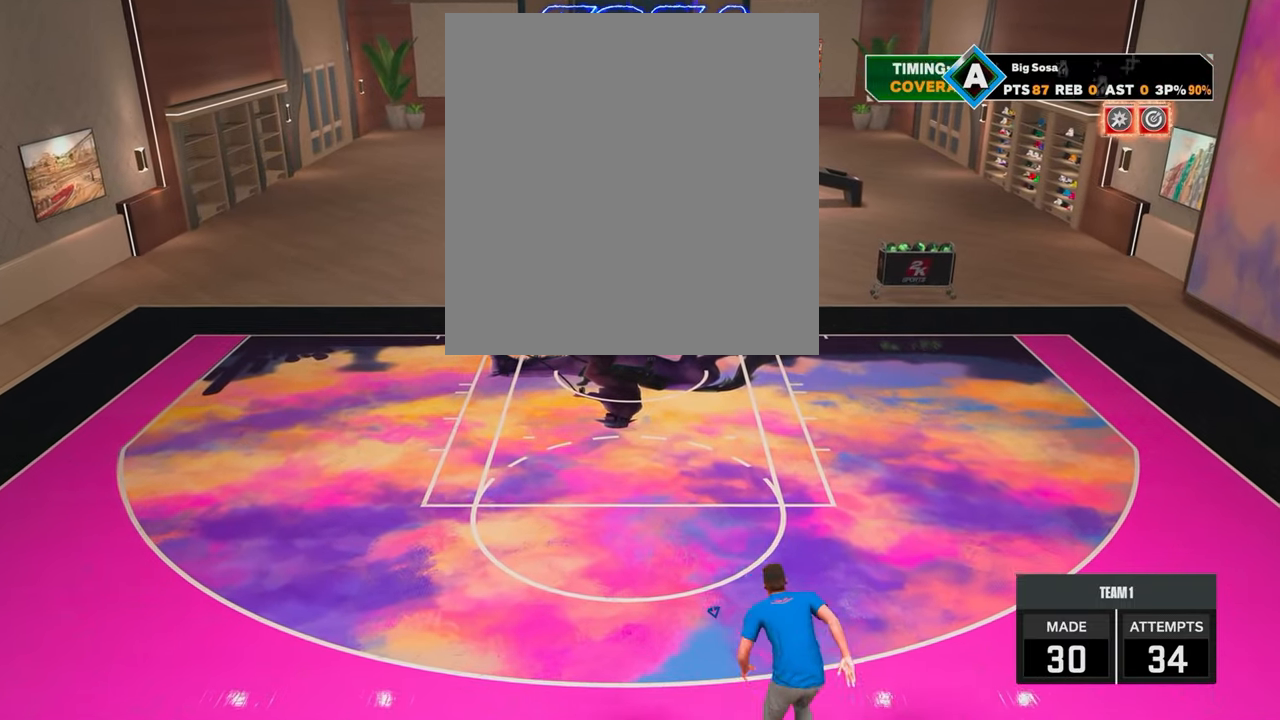
{"buttons": [], "left_stick": "center", "right_stick": "center", "events": []}
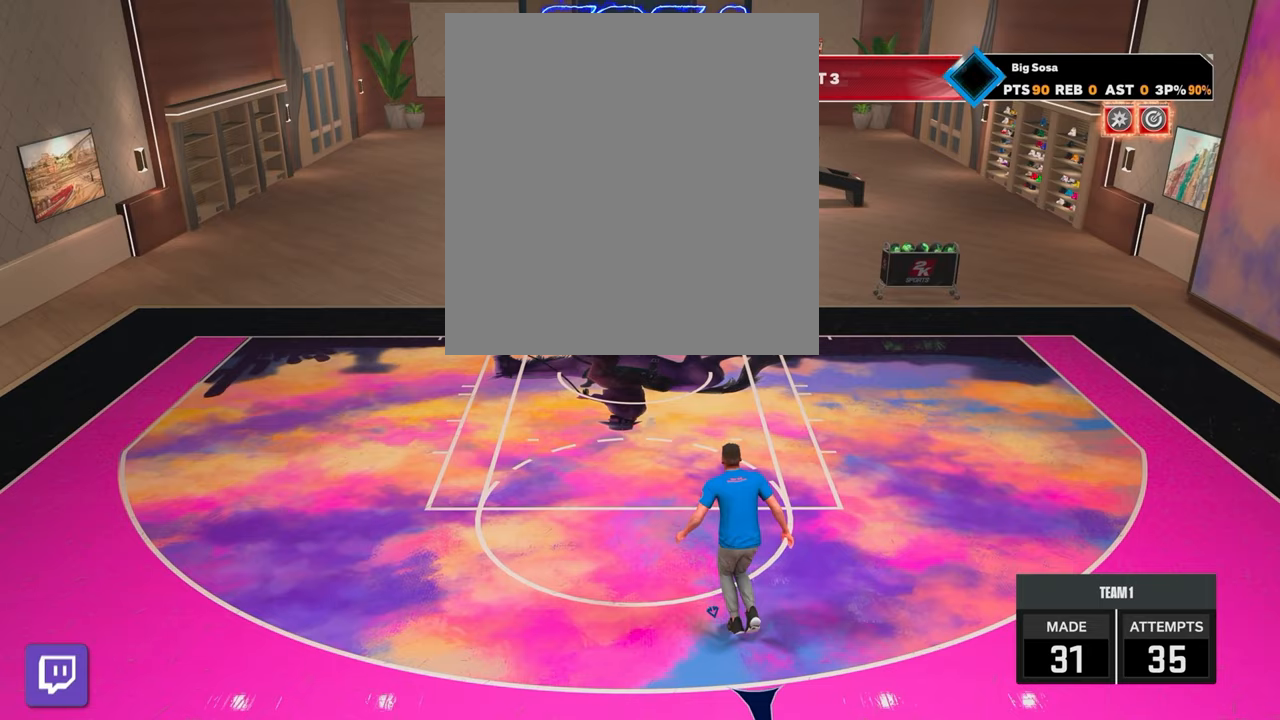
{"buttons": [], "left_stick": "center", "right_stick": "center", "events": []}
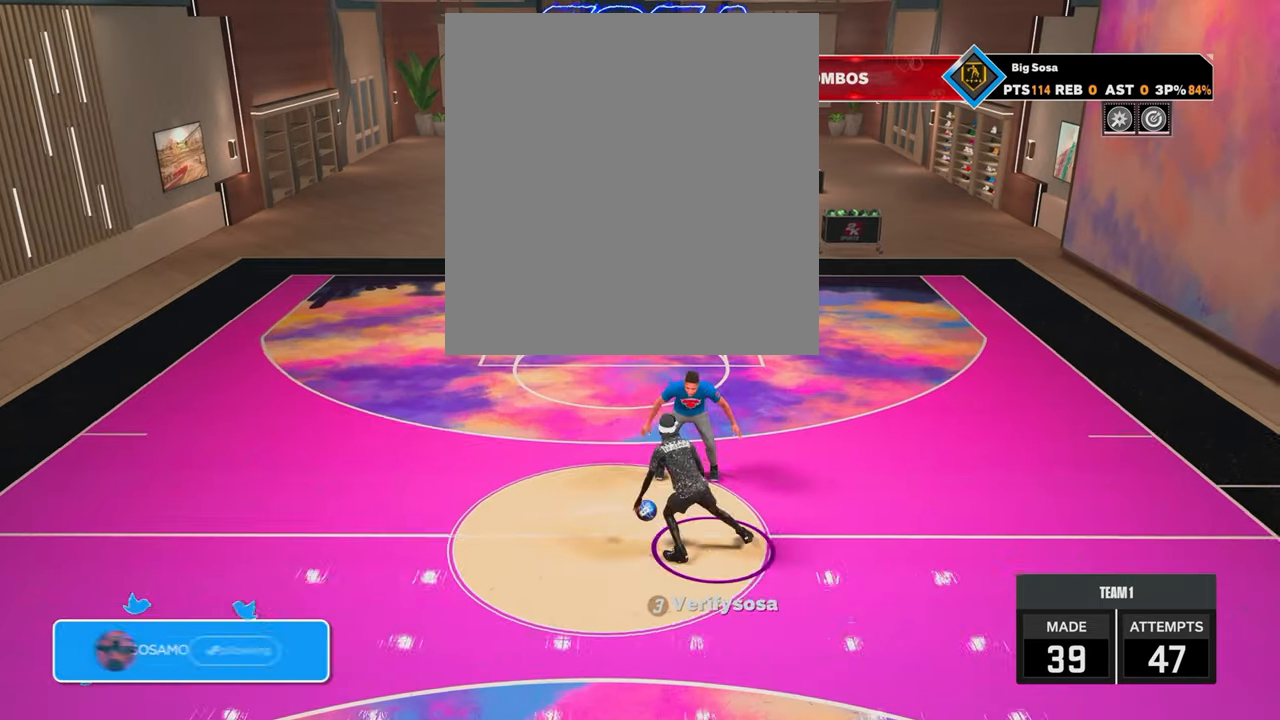
{"buttons": [], "left_stick": "center", "right_stick": "center", "events": []}
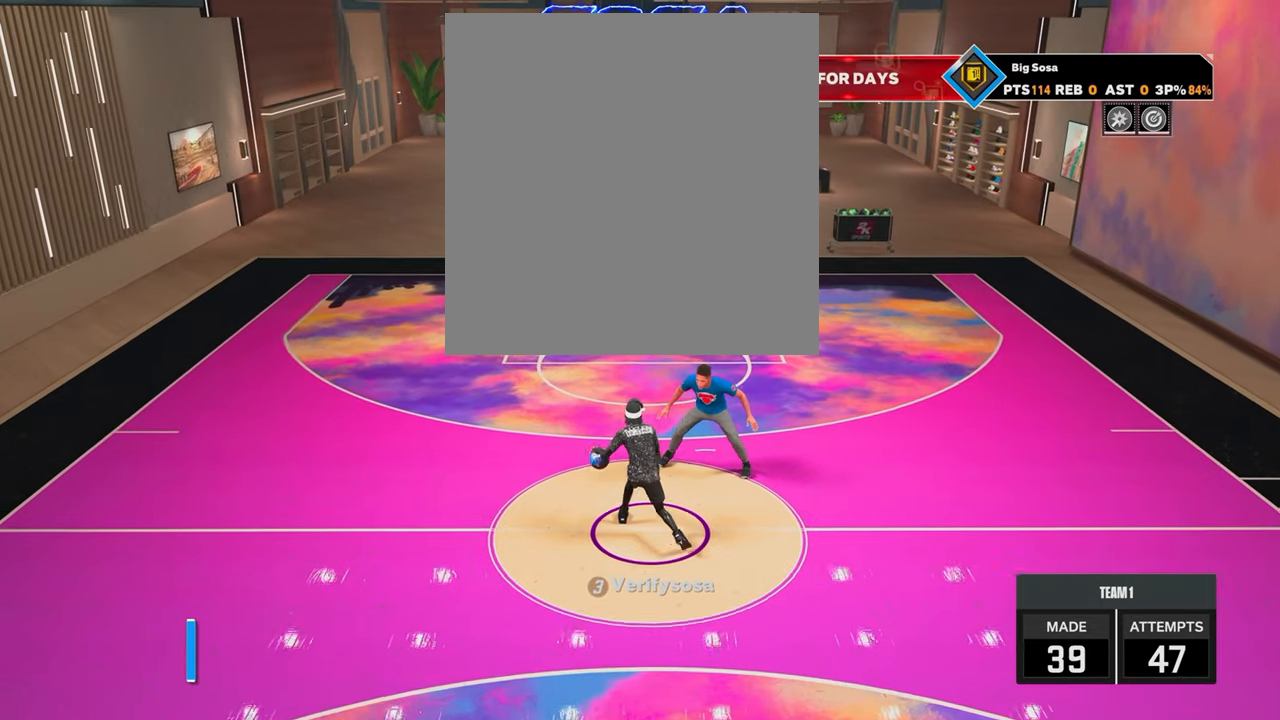
{"buttons": ["R2"], "left_stick": "center", "right_stick": "center", "events": [[100, "right_stick", "right"], [167, "right_stick", "center"], [317, "R2", "down"], [350, "right_stick", "up-left"], [417, "right_stick", "center"]]}
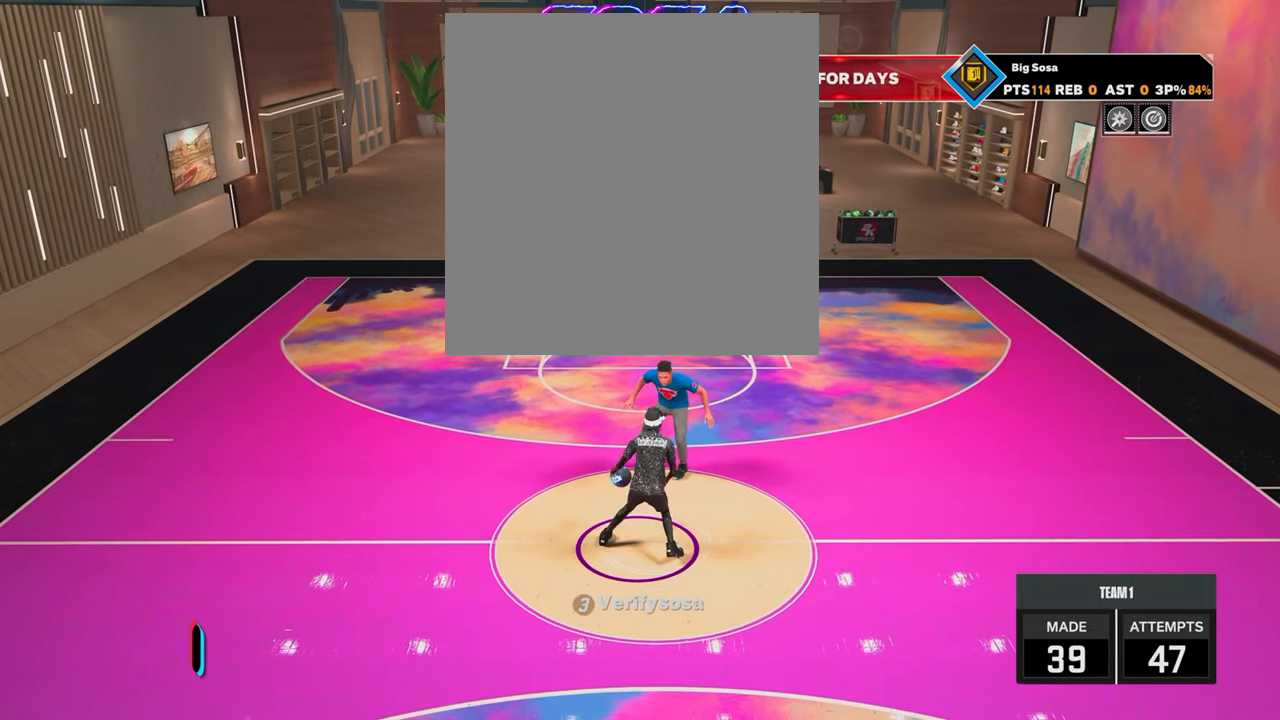
{"buttons": ["R2"], "left_stick": "center", "right_stick": "center", "events": [[150, "R2", "up"], [150, "right_stick", "right"], [250, "right_stick", "center"], [367, "R2", "down"], [367, "right_stick", "left"], [450, "right_stick", "center"]]}
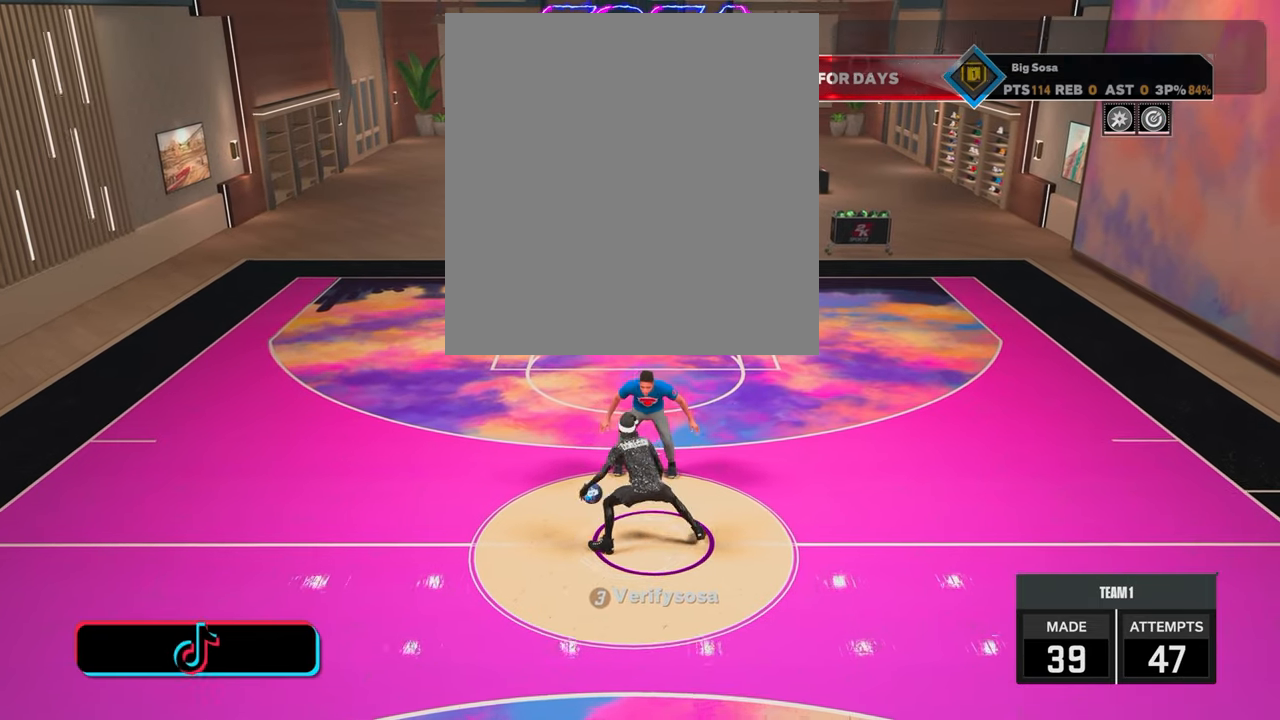
{"buttons": ["R2"], "left_stick": "center", "right_stick": "center", "events": [[100, "left_stick", "up-left"], [200, "R2", "up"], [200, "right_stick", "right"], [250, "left_stick", "center"], [250, "right_stick", "center"], [417, "R2", "down"], [450, "right_stick", "up-left"], [500, "right_stick", "center"]]}
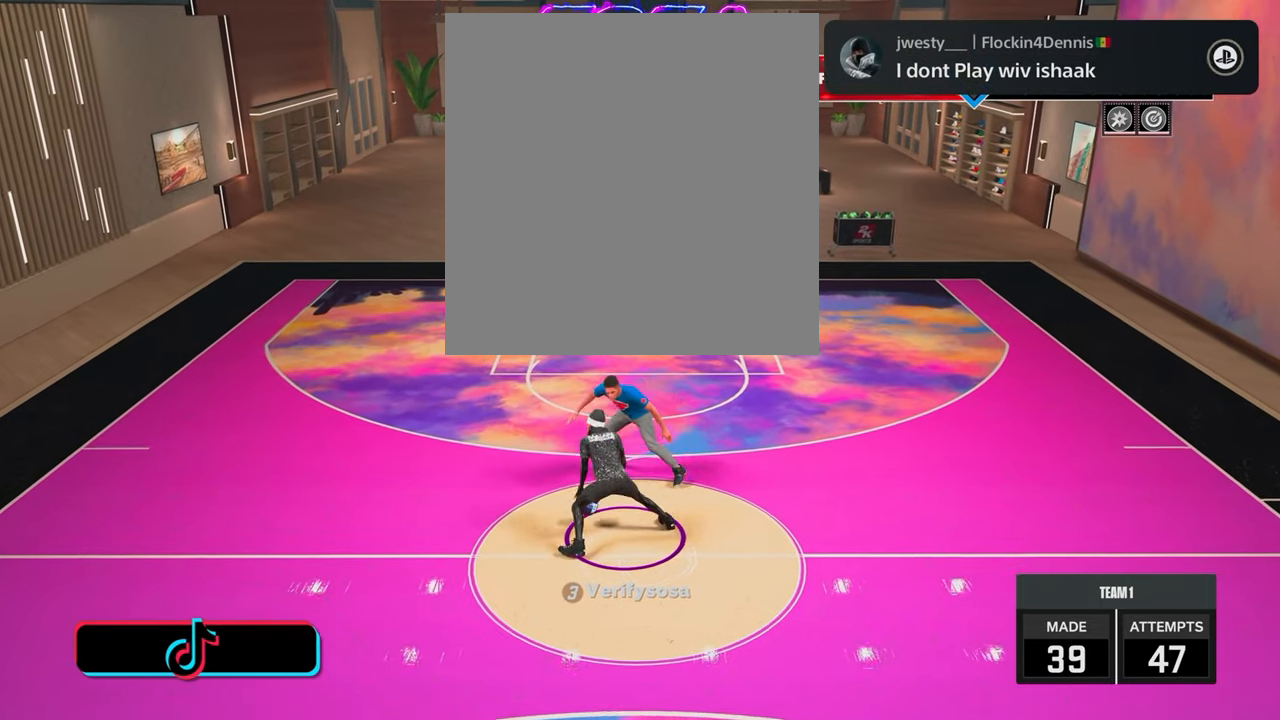
{"buttons": ["R2"], "left_stick": "left", "right_stick": "center", "events": [[150, "left_stick", "right"], [217, "left_stick", "center"], [217, "right_stick", "down-right"], [300, "right_stick", "center"], [400, "left_stick", "left"]]}
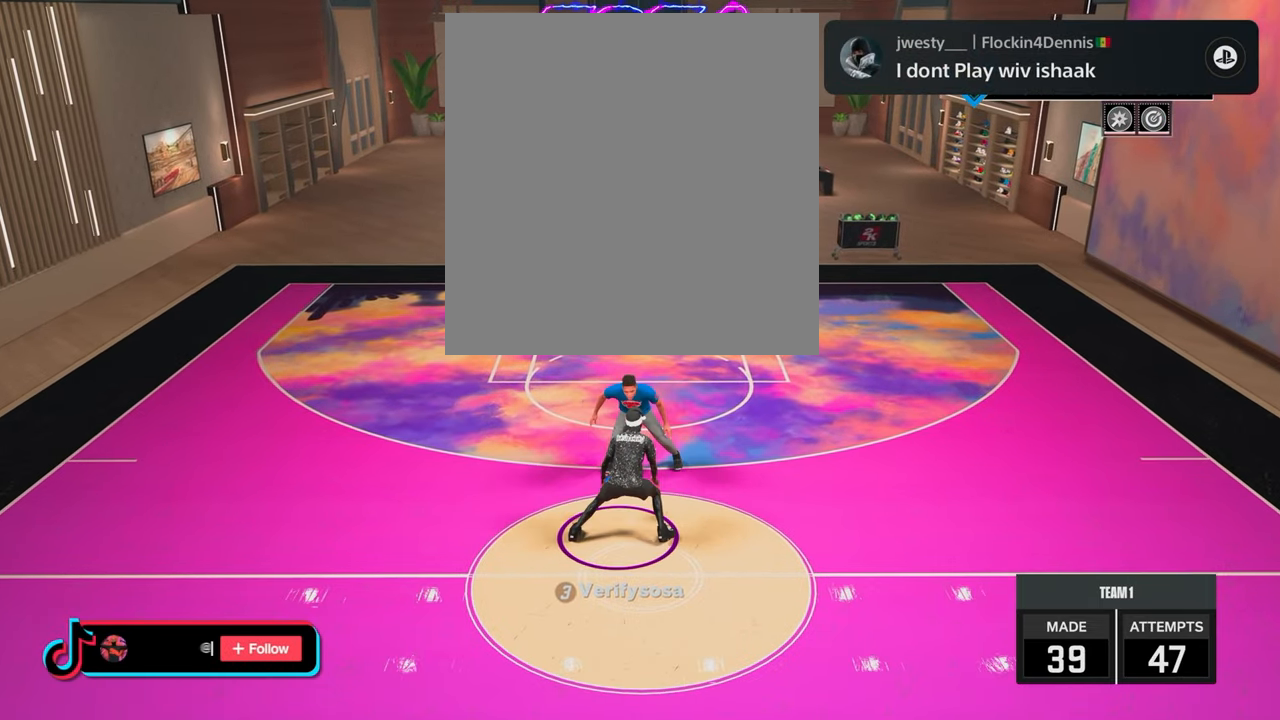
{"buttons": ["R2"], "left_stick": "right", "right_stick": "center", "events": [[117, "left_stick", "center"], [250, "left_stick", "up-right"], [500, "left_stick", "right"]]}